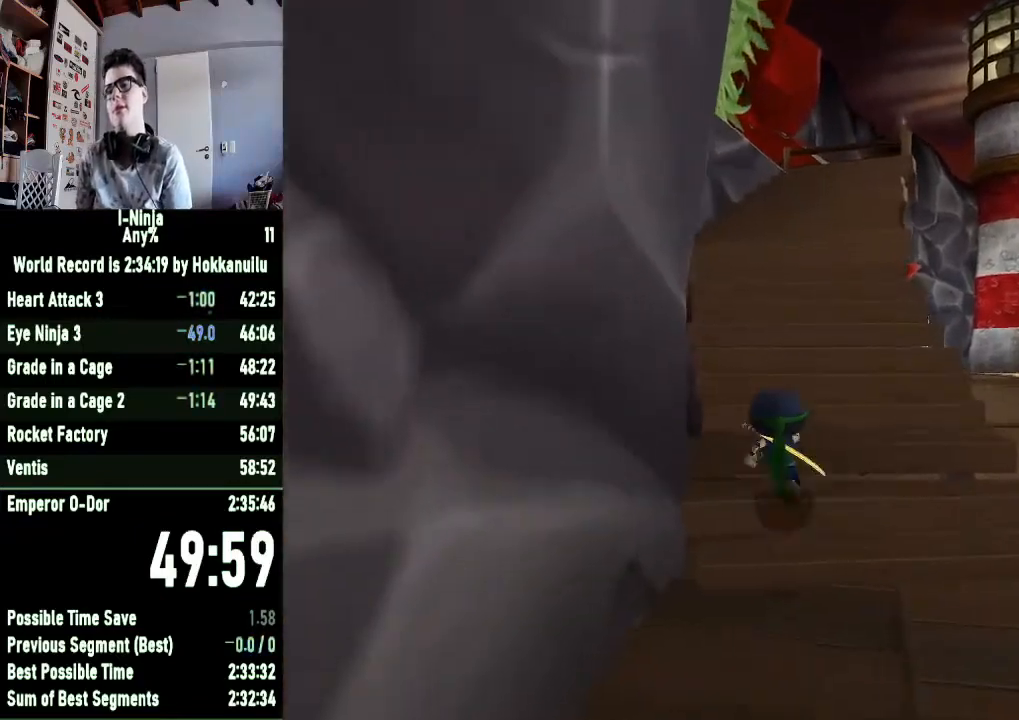
Gameplay with a controller (Xbox layout); each line is a JSON object with the inputs held at the frame after it. "button_events" lists button changes between this image and that frame as [ms after this image, input, new state], when the widget could be followed in between (sticks are given only as held states). This document gives stick clicks only as held states, not as events.
{"buttons": [], "left_stick": "up", "right_stick": "right", "button_events": []}
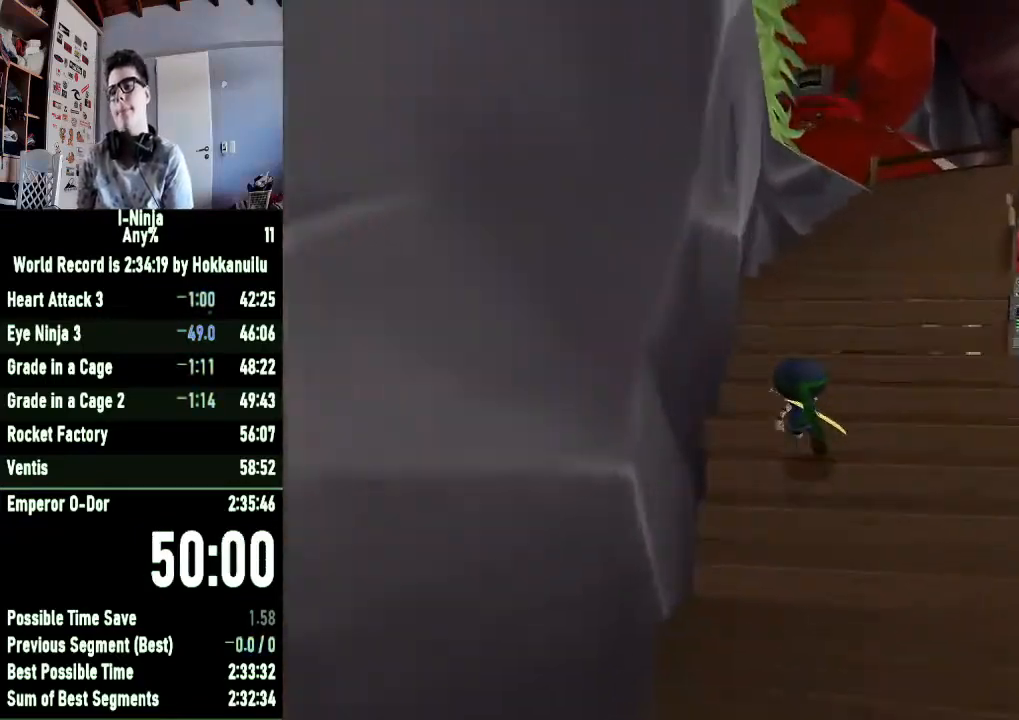
{"buttons": [], "left_stick": "up-right", "right_stick": "center", "button_events": []}
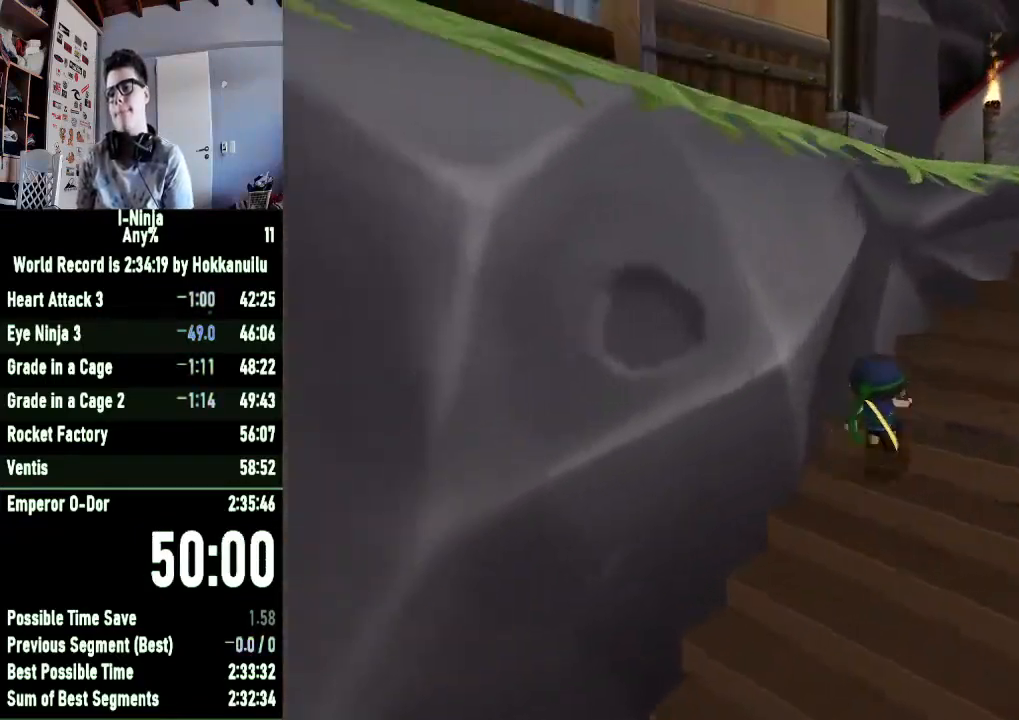
{"buttons": [], "left_stick": "up-left", "right_stick": "center", "button_events": [[200, "A", "down"], [467, "A", "up"]]}
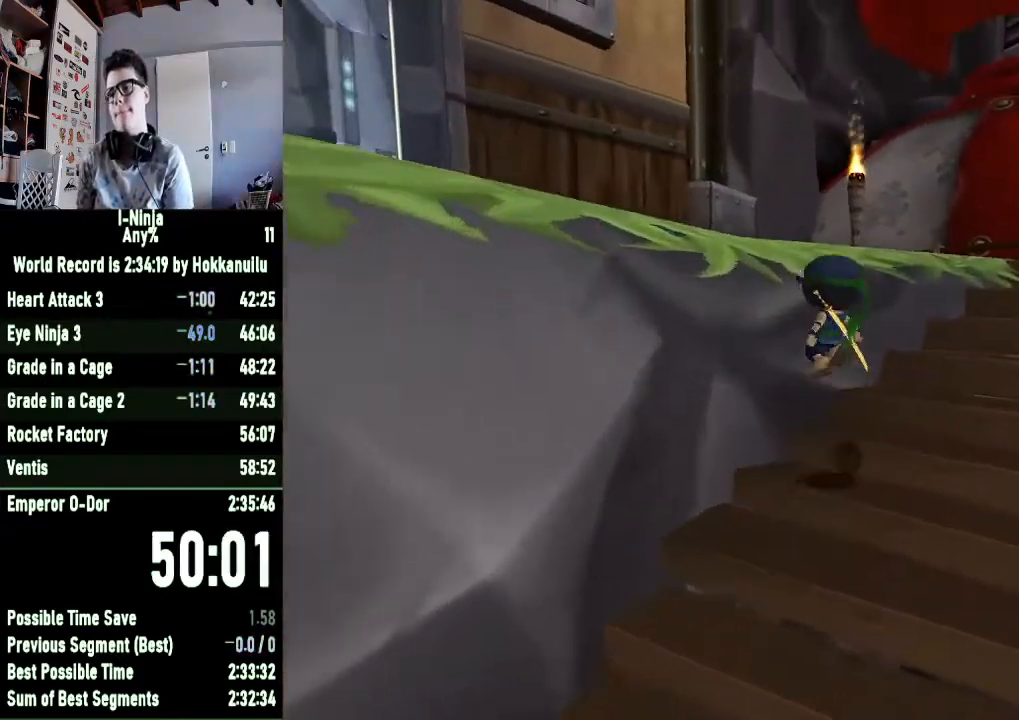
{"buttons": [], "left_stick": "up-left", "right_stick": "center", "button_events": [[33, "A", "down"], [400, "A", "up"]]}
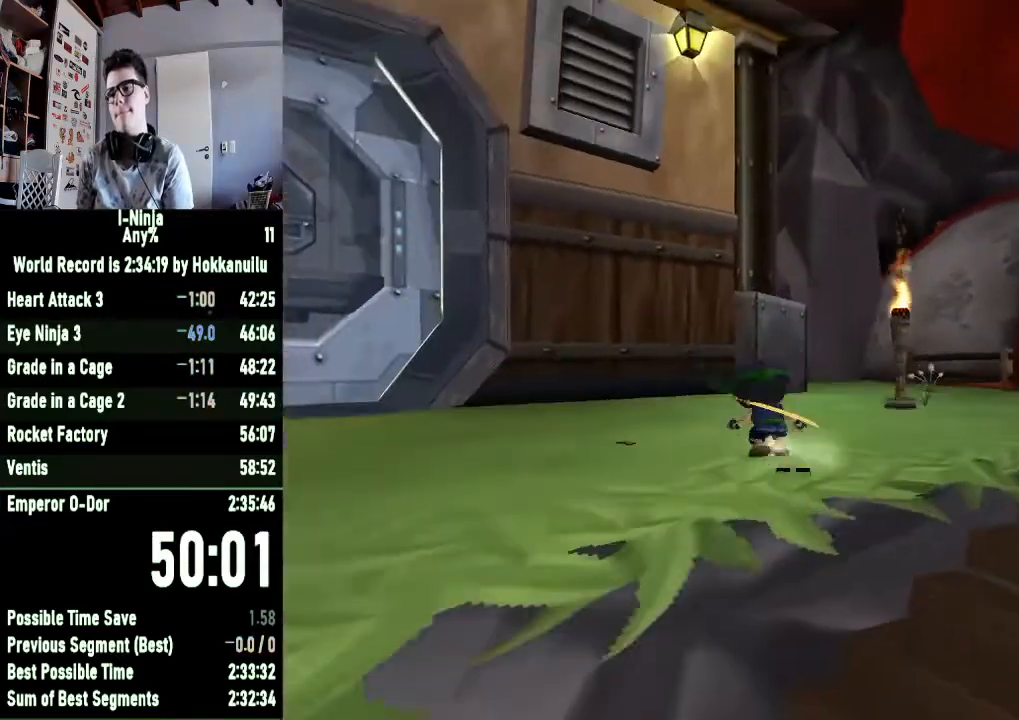
{"buttons": [], "left_stick": "up-left", "right_stick": "center", "button_events": []}
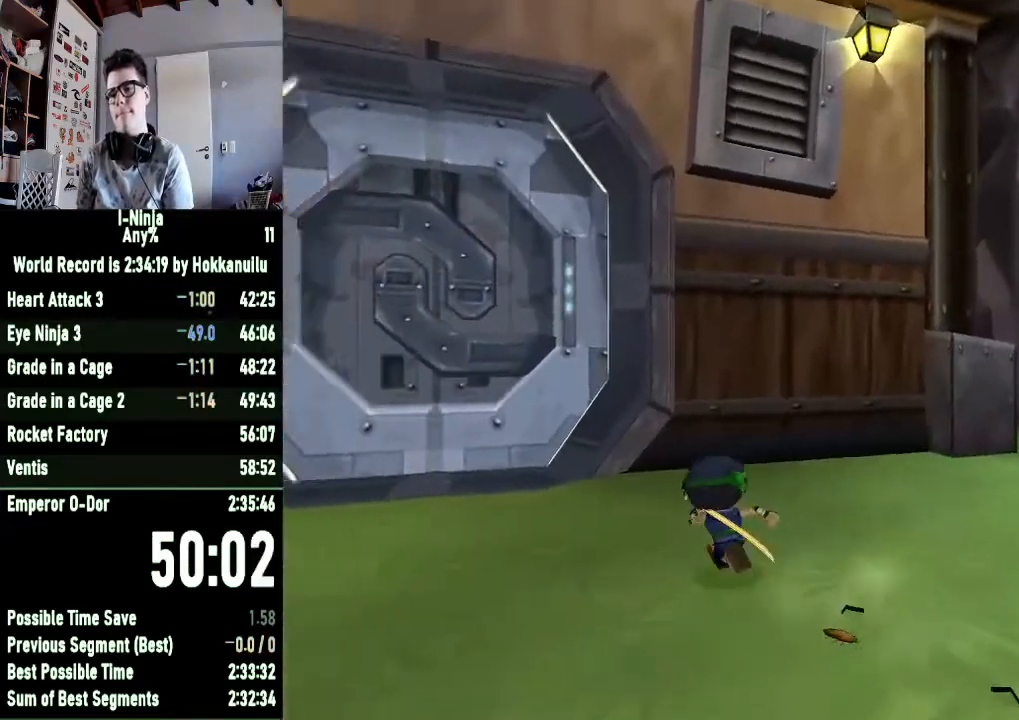
{"buttons": ["A"], "left_stick": "center", "right_stick": "center", "button_events": [[267, "B", "down"], [367, "B", "up"], [433, "A", "down"]]}
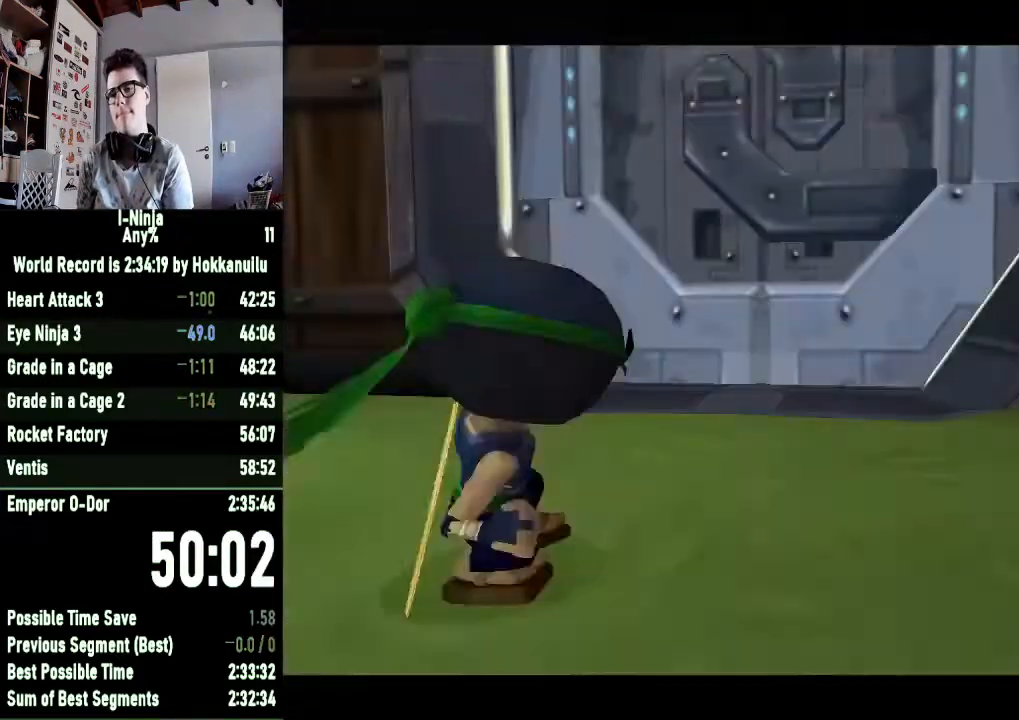
{"buttons": ["A"], "left_stick": "center", "right_stick": "center", "button_events": [[33, "A", "up"], [133, "A", "down"], [200, "A", "up"], [300, "A", "down"], [400, "A", "up"], [500, "A", "down"]]}
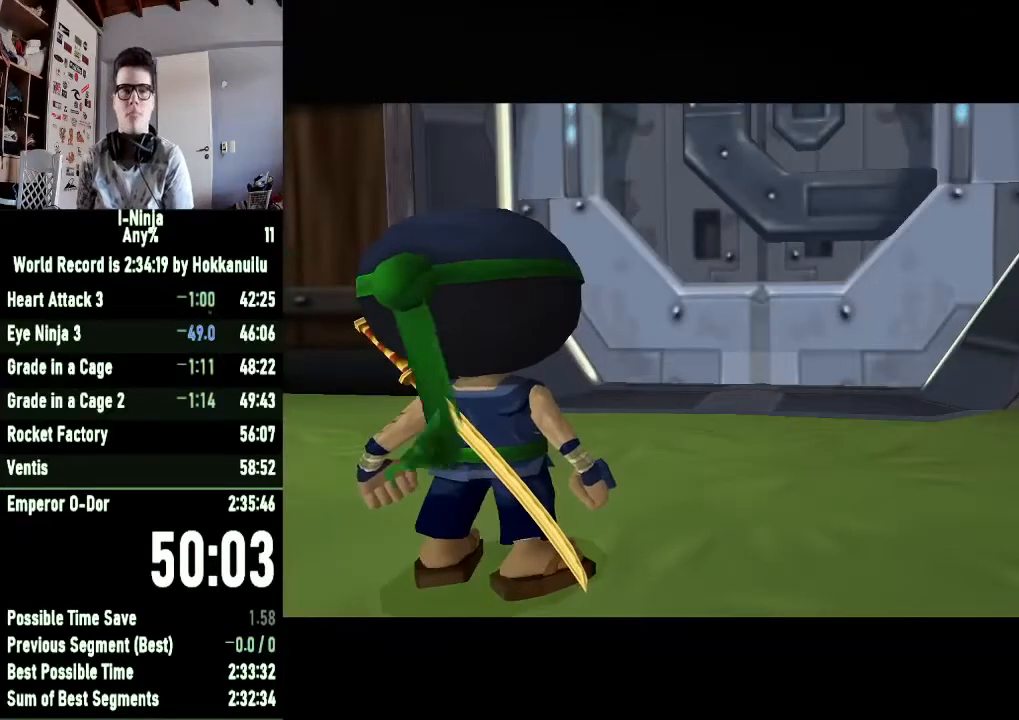
{"buttons": ["A"], "left_stick": "center", "right_stick": "center", "button_events": [[67, "A", "up"], [167, "A", "down"], [233, "A", "up"], [333, "A", "down"], [433, "A", "up"], [500, "A", "down"]]}
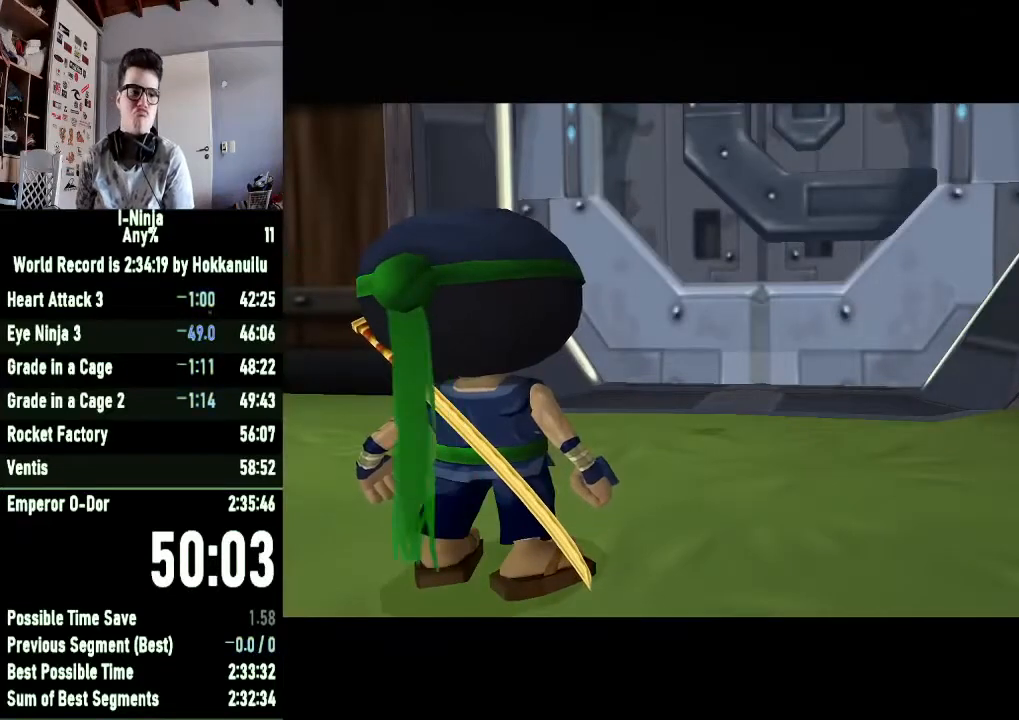
{"buttons": [], "left_stick": "center", "right_stick": "center", "button_events": [[100, "A", "up"], [167, "A", "down"], [267, "A", "up"], [333, "A", "down"], [433, "A", "up"]]}
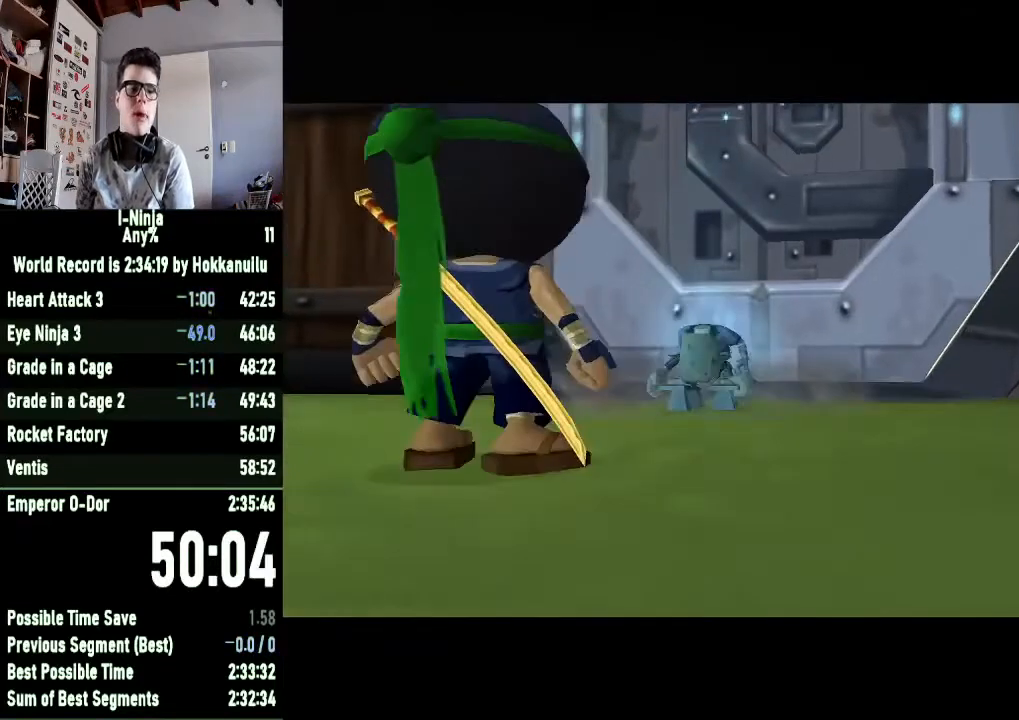
{"buttons": [], "left_stick": "center", "right_stick": "center", "button_events": [[33, "A", "down"], [100, "A", "up"], [200, "A", "down"], [267, "A", "up"], [367, "A", "down"], [467, "A", "up"]]}
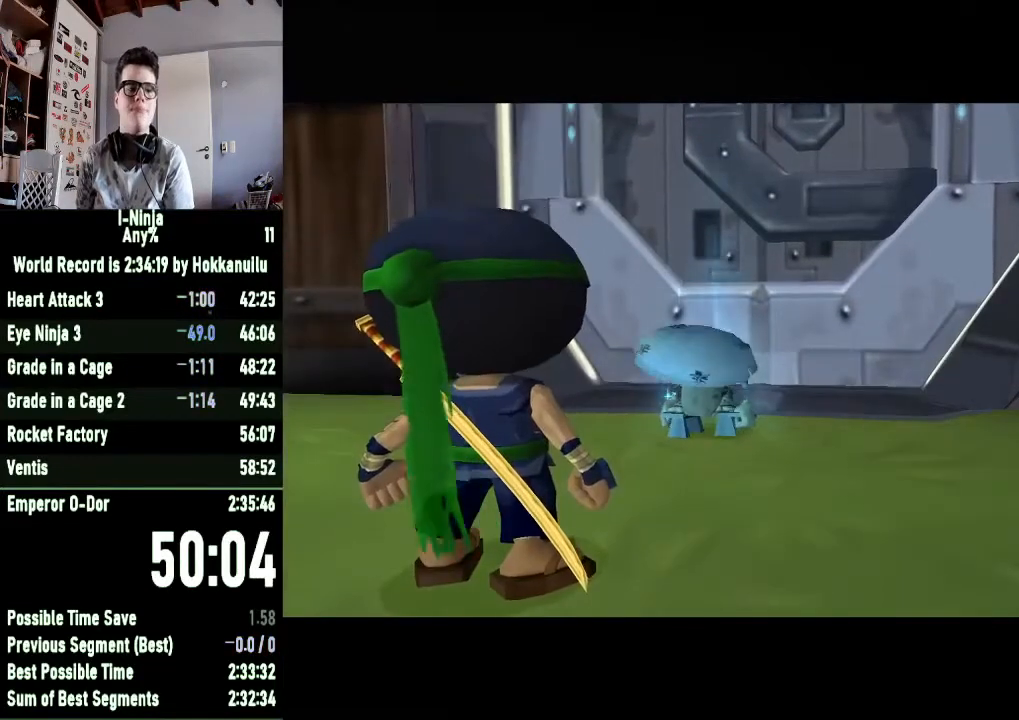
{"buttons": [], "left_stick": "center", "right_stick": "center", "button_events": [[33, "A", "down"], [133, "A", "up"], [233, "A", "down"], [300, "A", "up"], [400, "A", "down"], [467, "A", "up"]]}
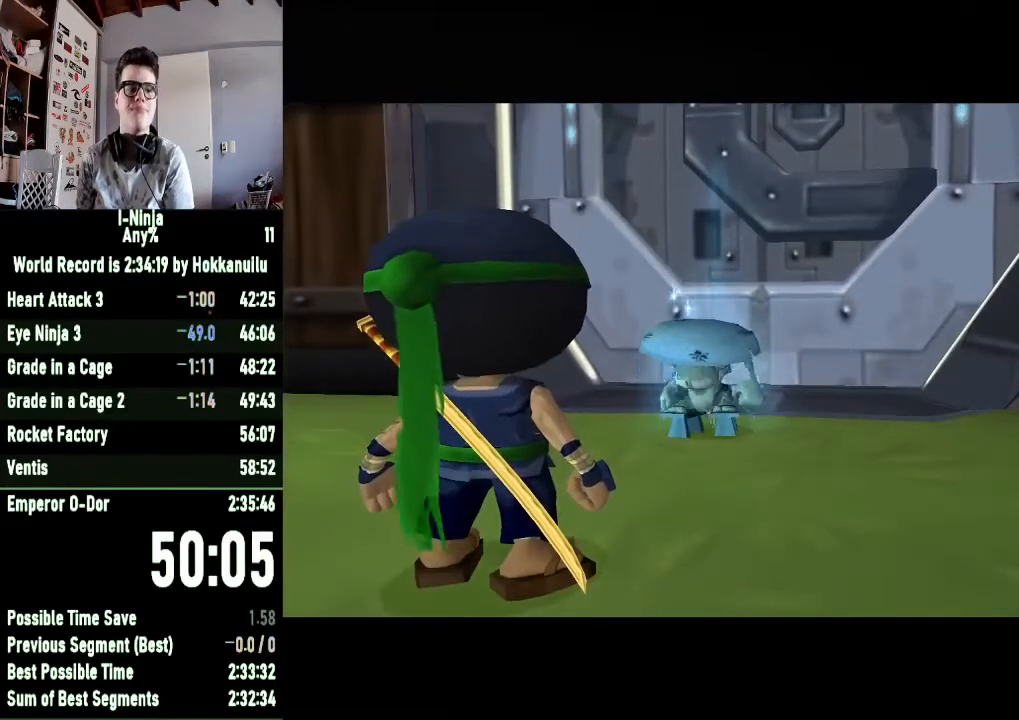
{"buttons": ["A"], "left_stick": "center", "right_stick": "center", "button_events": [[67, "A", "down"], [133, "A", "up"], [300, "A", "down"], [367, "A", "up"], [467, "A", "down"]]}
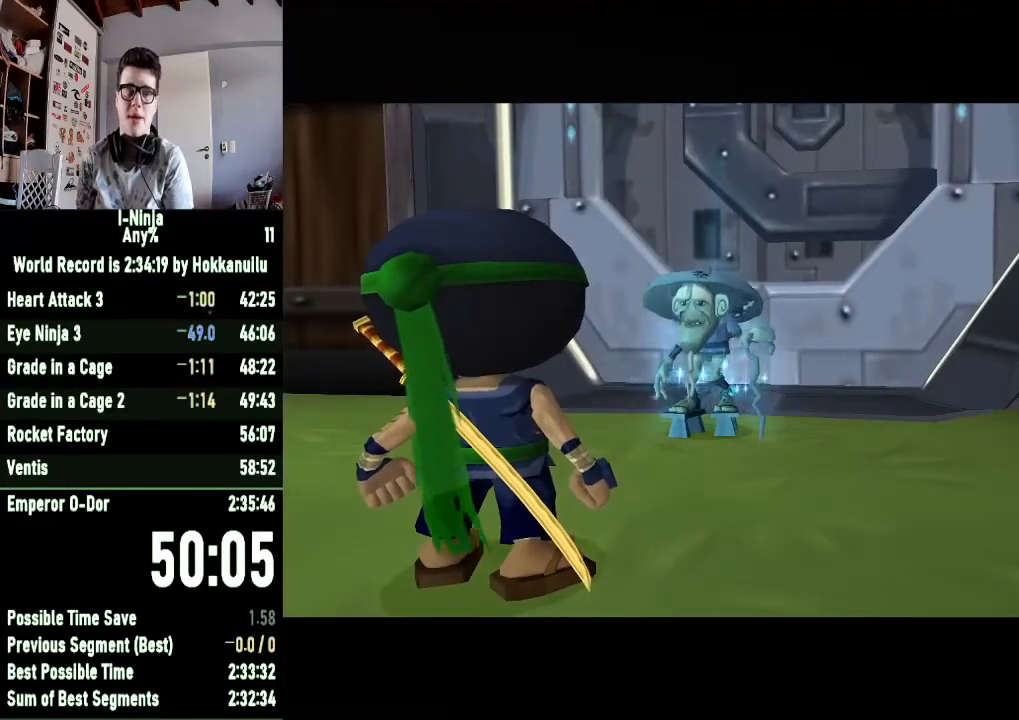
{"buttons": [], "left_stick": "center", "right_stick": "center", "button_events": [[67, "A", "up"], [167, "A", "down"], [233, "A", "up"], [333, "A", "down"], [433, "A", "up"]]}
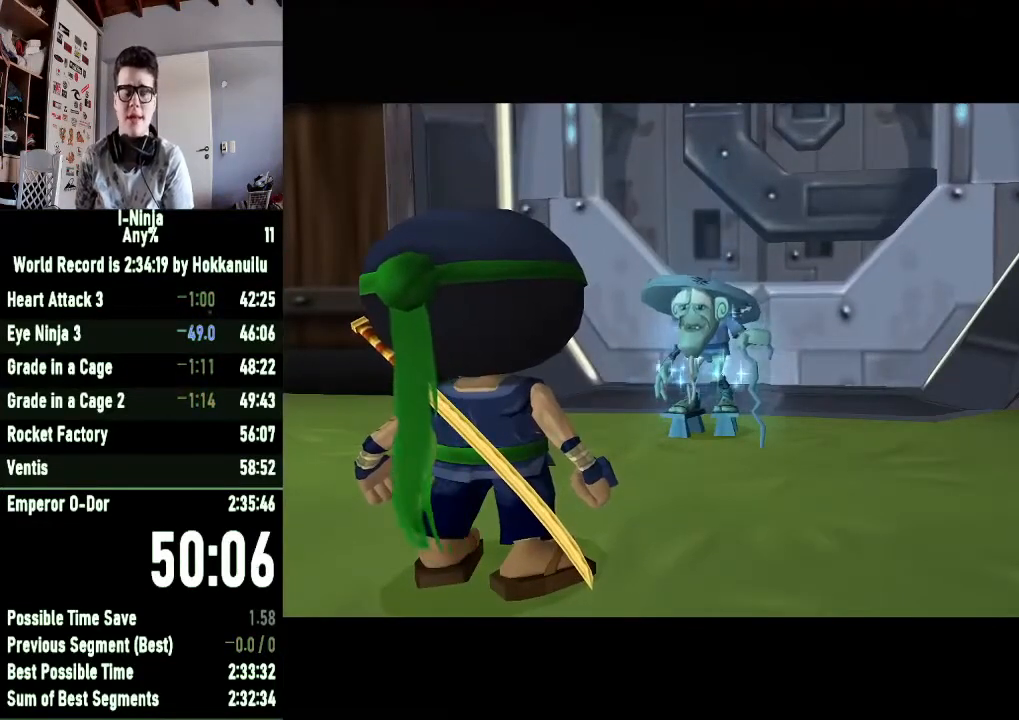
{"buttons": ["A"], "left_stick": "center", "right_stick": "center", "button_events": [[33, "A", "down"], [100, "A", "up"], [200, "A", "down"], [267, "A", "up"], [500, "A", "down"]]}
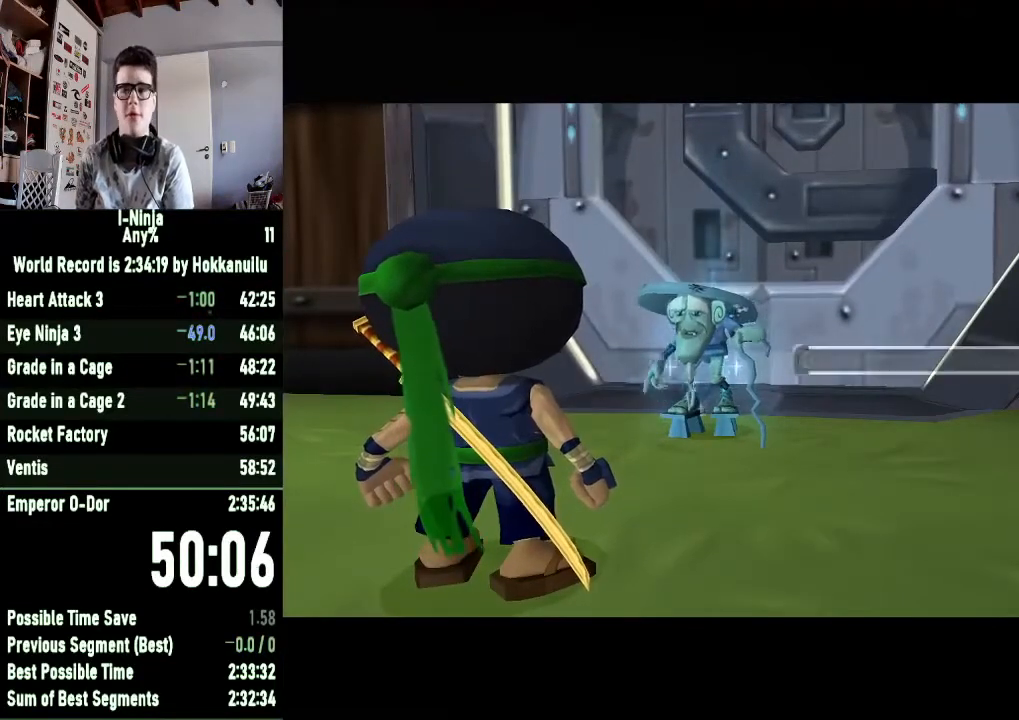
{"buttons": [], "left_stick": "center", "right_stick": "center", "button_events": [[67, "A", "up"], [300, "A", "down"], [367, "A", "up"], [433, "A", "down"], [500, "A", "up"]]}
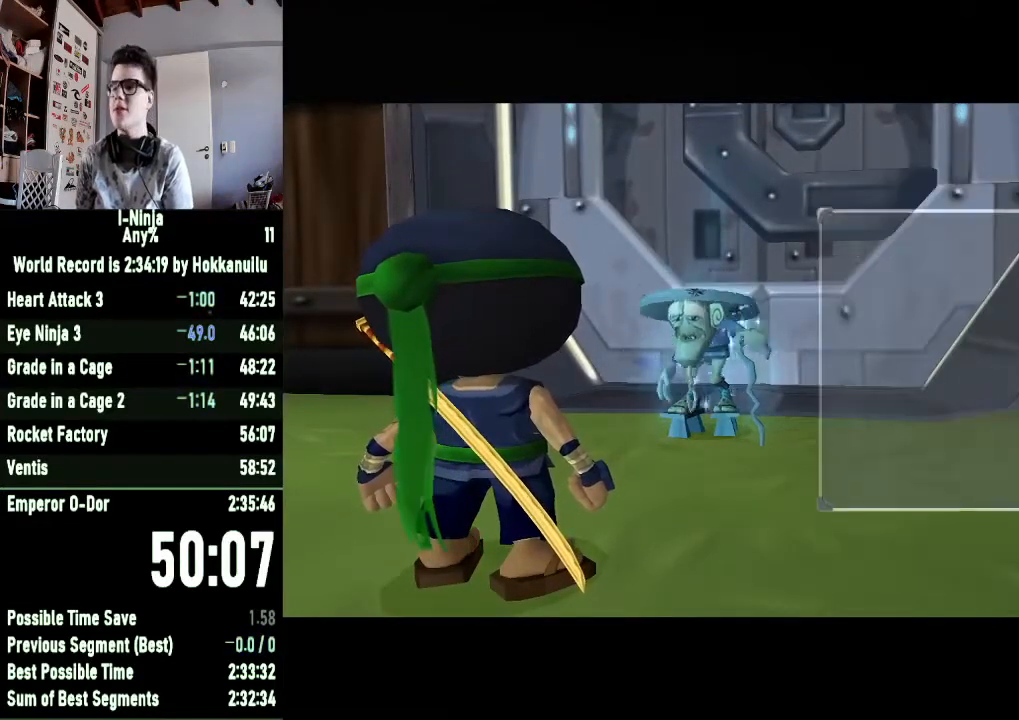
{"buttons": [], "left_stick": "center", "right_stick": "center", "button_events": []}
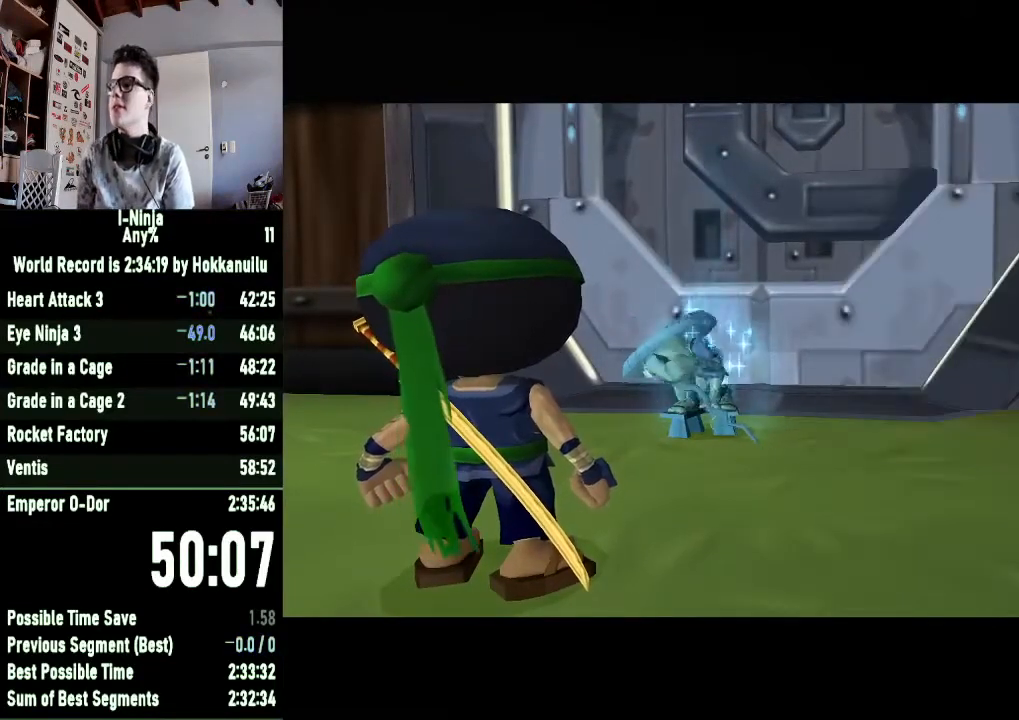
{"buttons": [], "left_stick": "up", "right_stick": "center", "button_events": []}
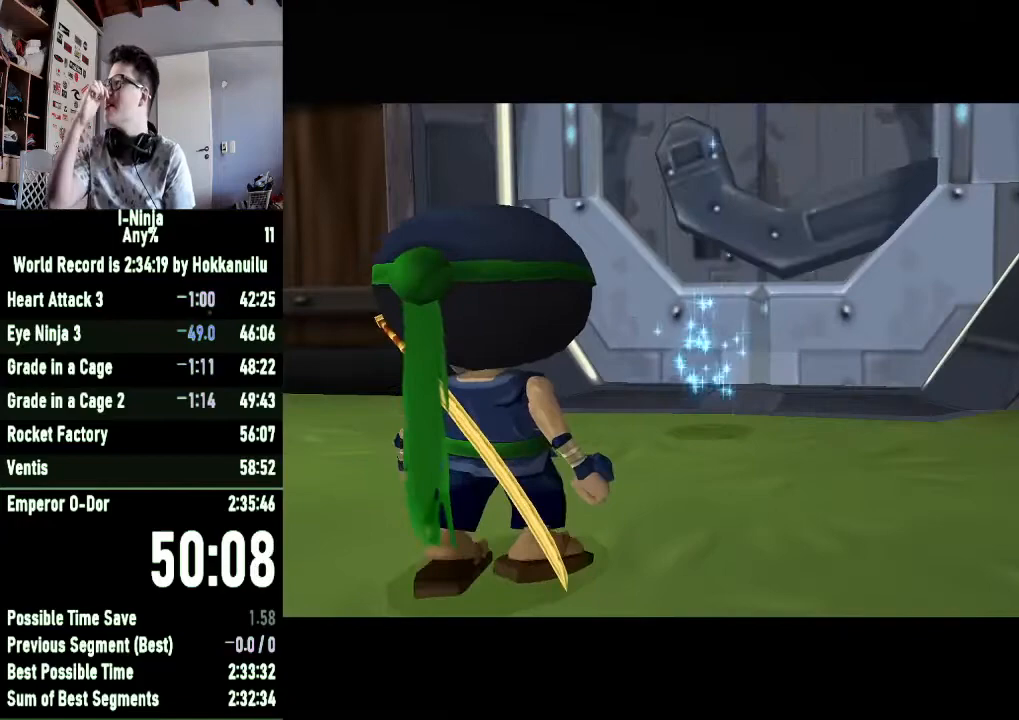
{"buttons": [], "left_stick": "up", "right_stick": "center", "button_events": []}
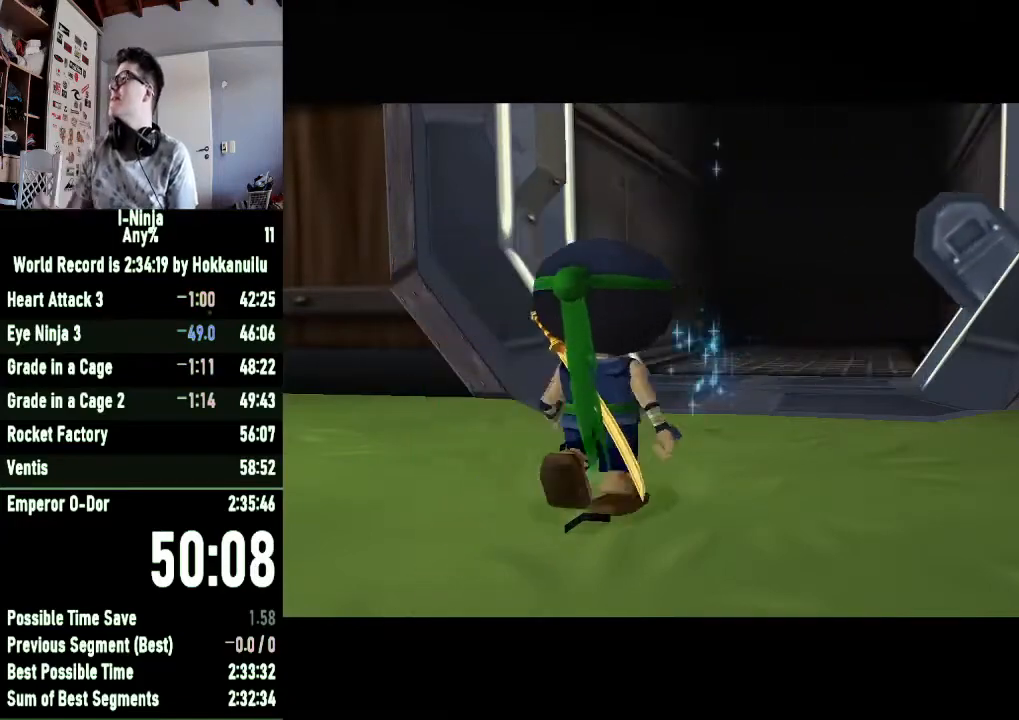
{"buttons": [], "left_stick": "up", "right_stick": "center", "button_events": []}
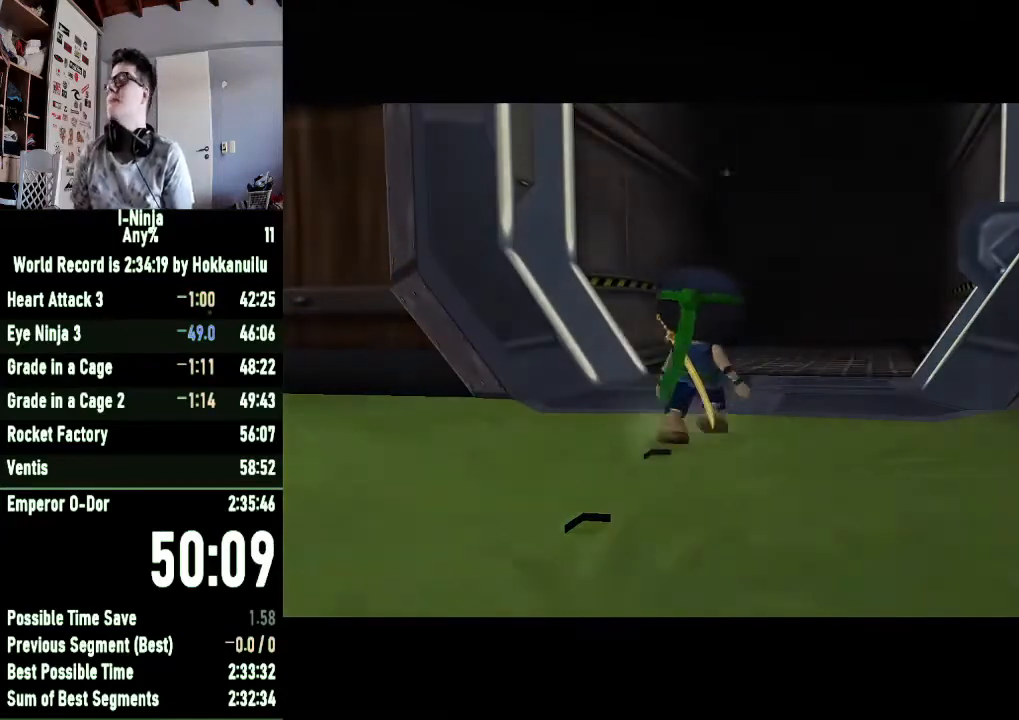
{"buttons": [], "left_stick": "up", "right_stick": "center", "button_events": []}
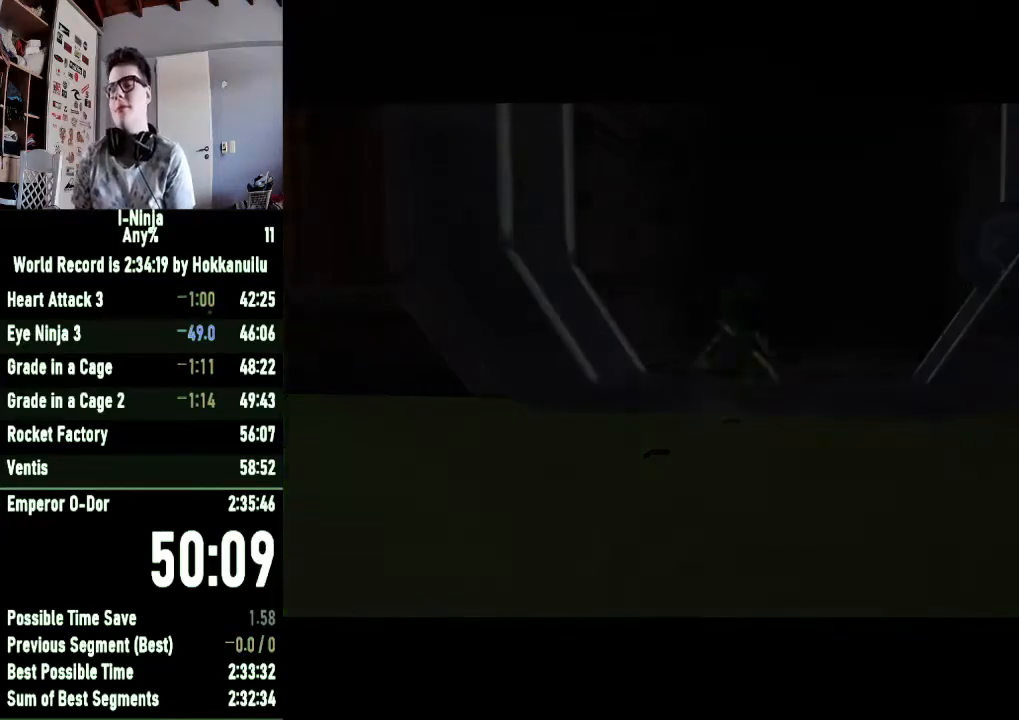
{"buttons": ["START"], "left_stick": "up", "right_stick": "center", "button_events": [[467, "START", "down"]]}
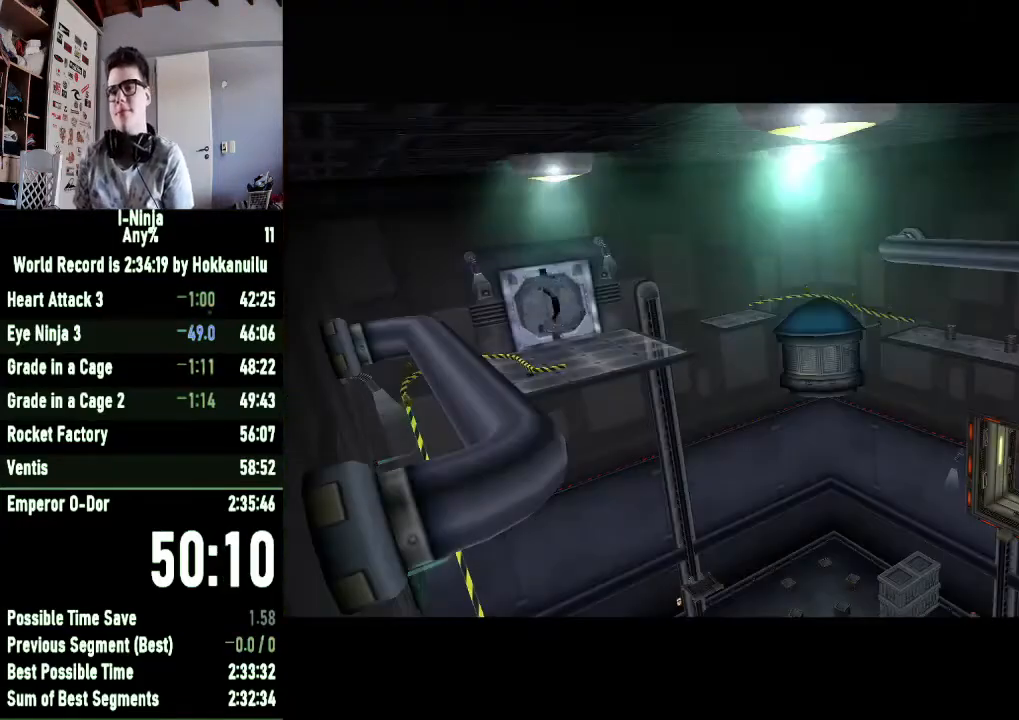
{"buttons": [], "left_stick": "up", "right_stick": "center", "button_events": [[133, "START", "up"]]}
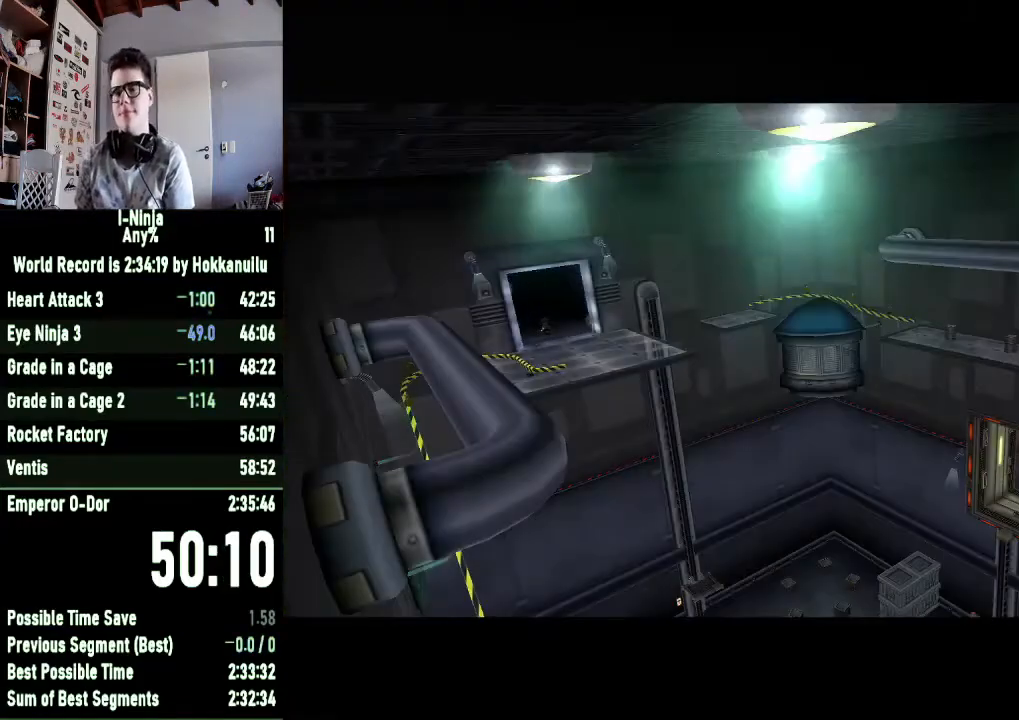
{"buttons": [], "left_stick": "up", "right_stick": "center", "button_events": []}
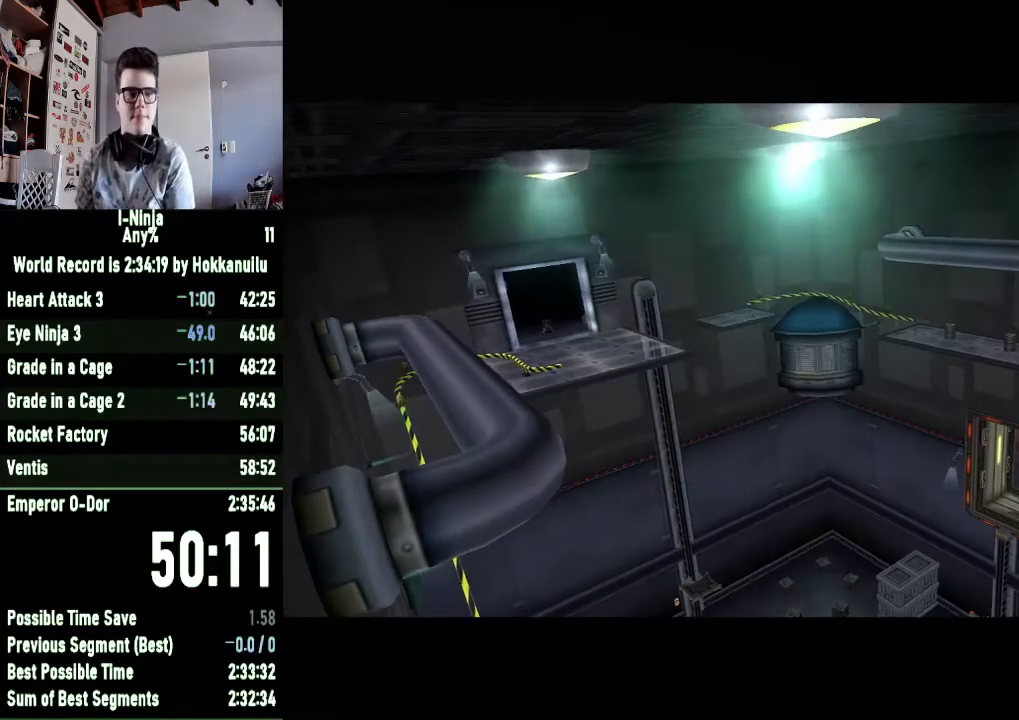
{"buttons": [], "left_stick": "up", "right_stick": "center", "button_events": []}
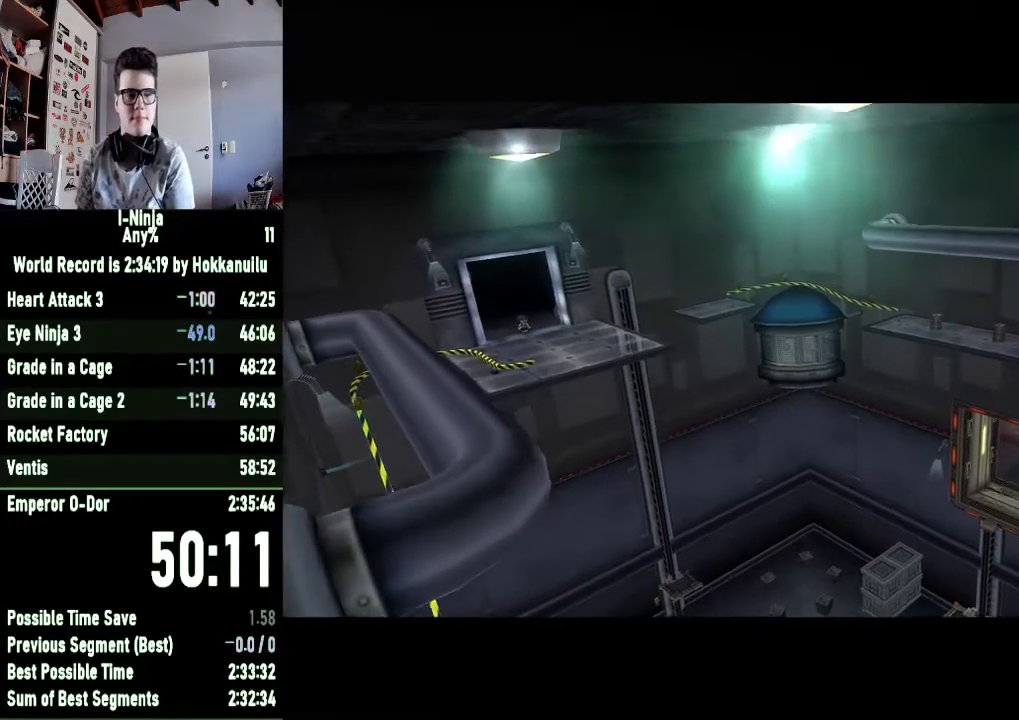
{"buttons": [], "left_stick": "up", "right_stick": "center", "button_events": []}
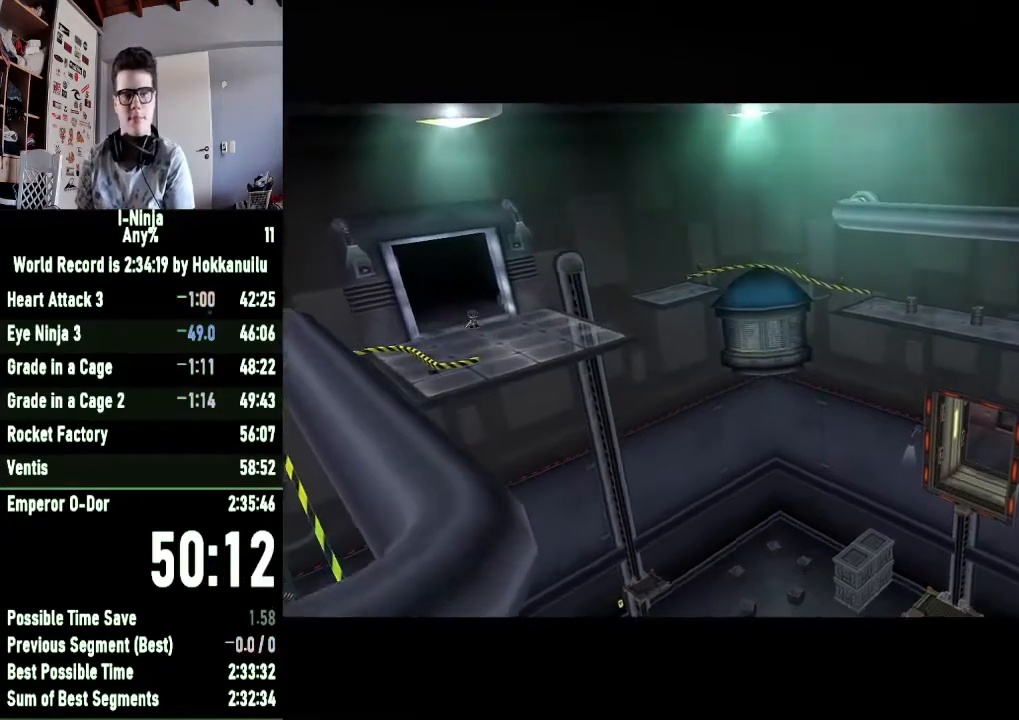
{"buttons": [], "left_stick": "up", "right_stick": "center", "button_events": []}
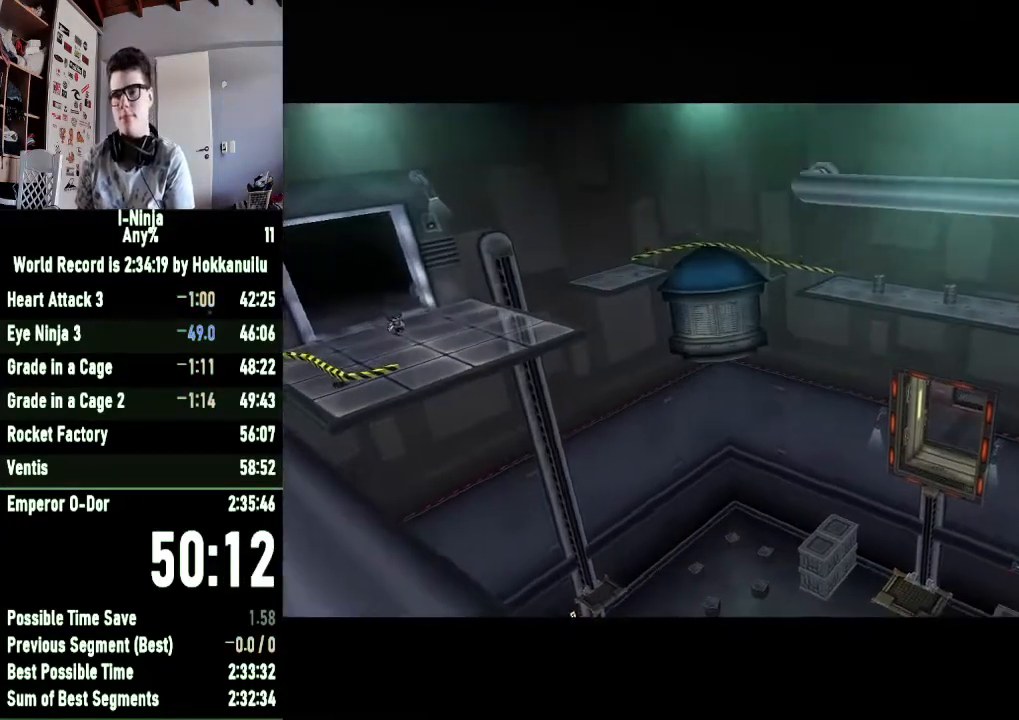
{"buttons": [], "left_stick": "up", "right_stick": "center", "button_events": []}
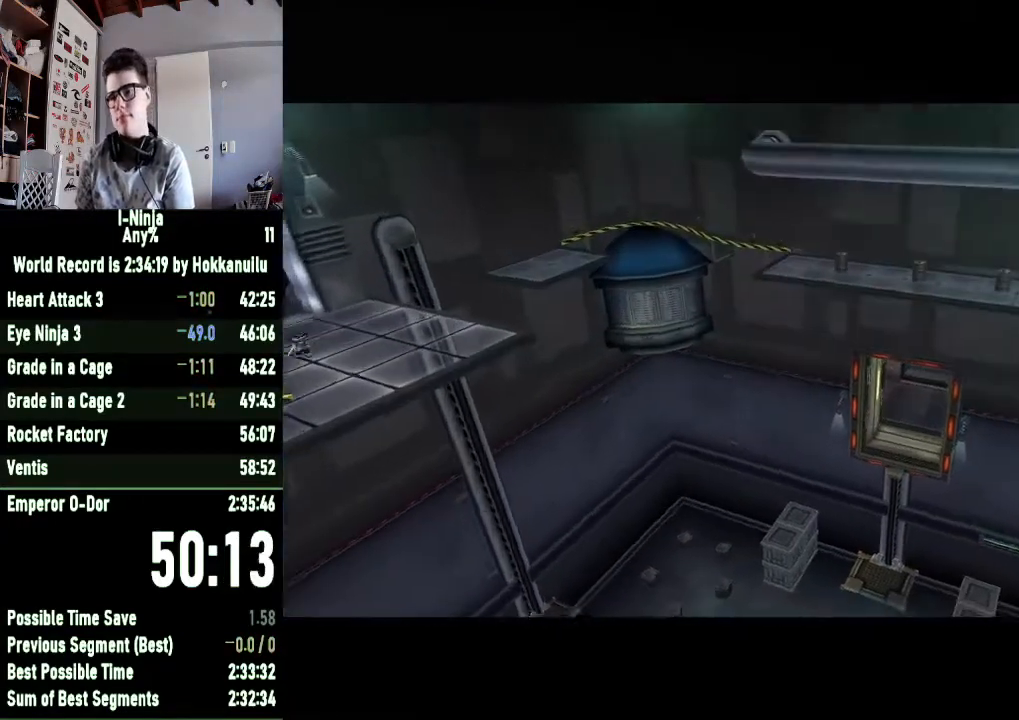
{"buttons": [], "left_stick": "up", "right_stick": "center", "button_events": []}